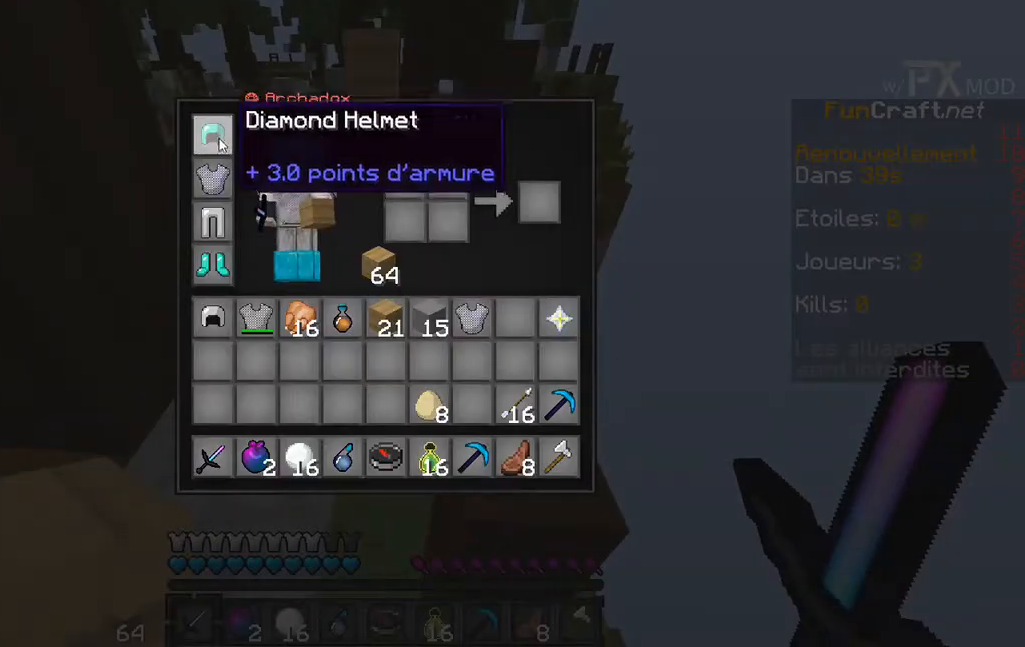
Gameplay with keyboard; each line is a JSON object with the keys held at the frame after it. "events" lists presses ("down") and releases ("up") of "a", "d", "s" and "w" between this image and that frame as [ms after this image, input, new state], when the widget could be followed in between. No other keys are recorded. Mouse input is not recorded.
{"keys": [], "events": []}
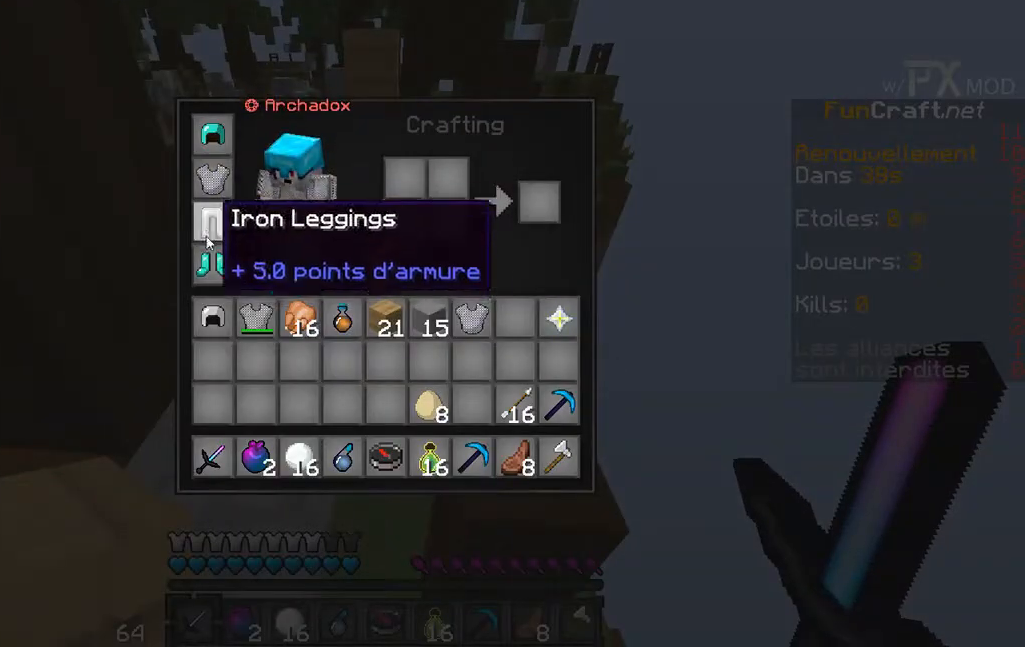
{"keys": [], "events": []}
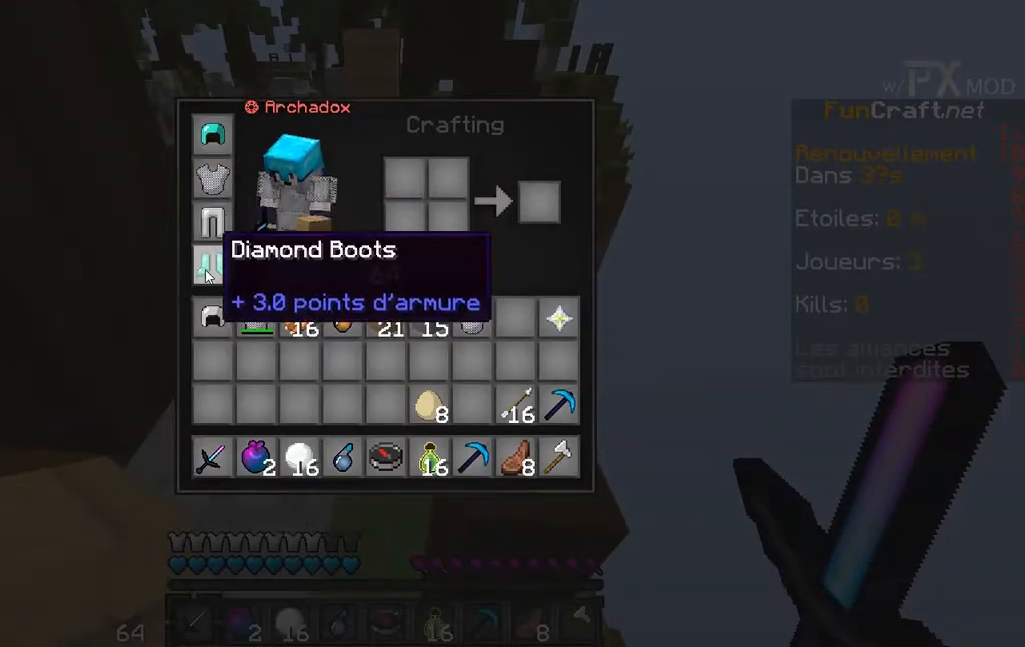
{"keys": ["w"], "events": [[267, "w", "down"]]}
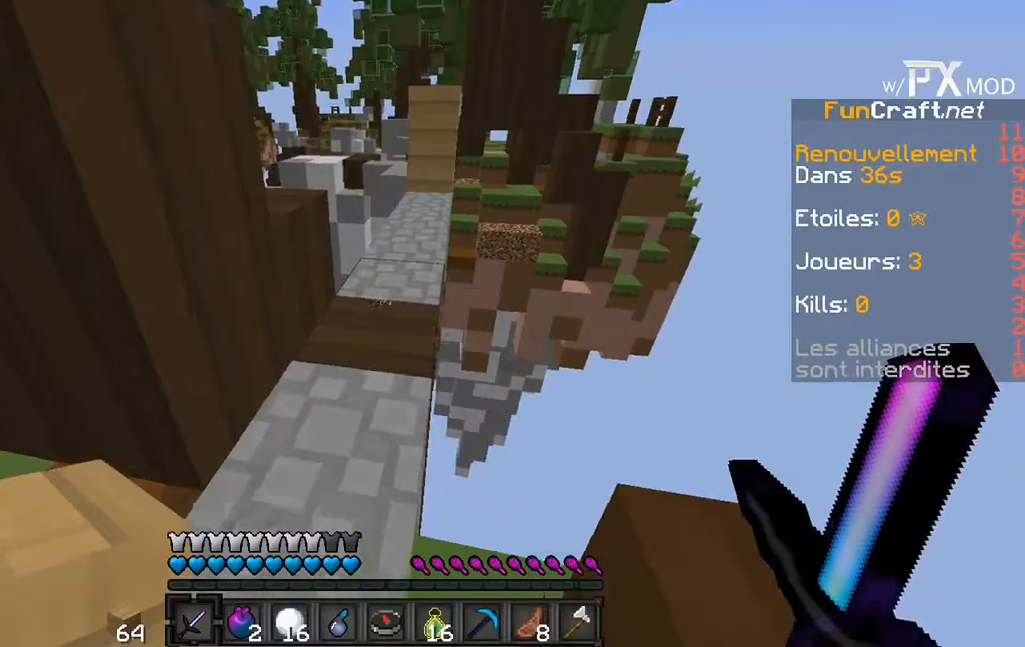
{"keys": ["w"], "events": []}
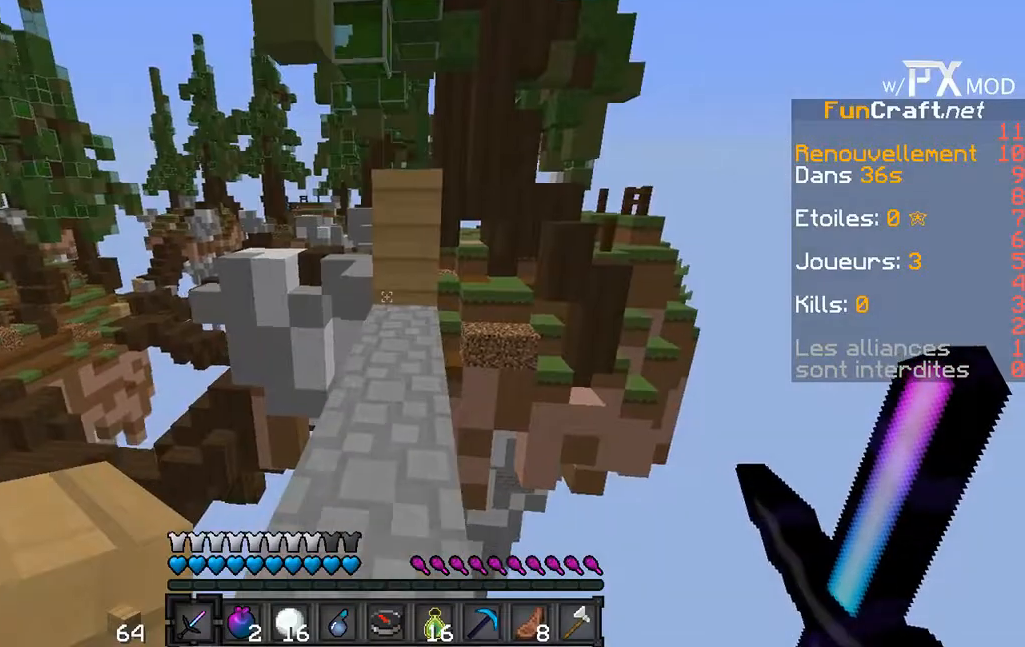
{"keys": ["w"], "events": []}
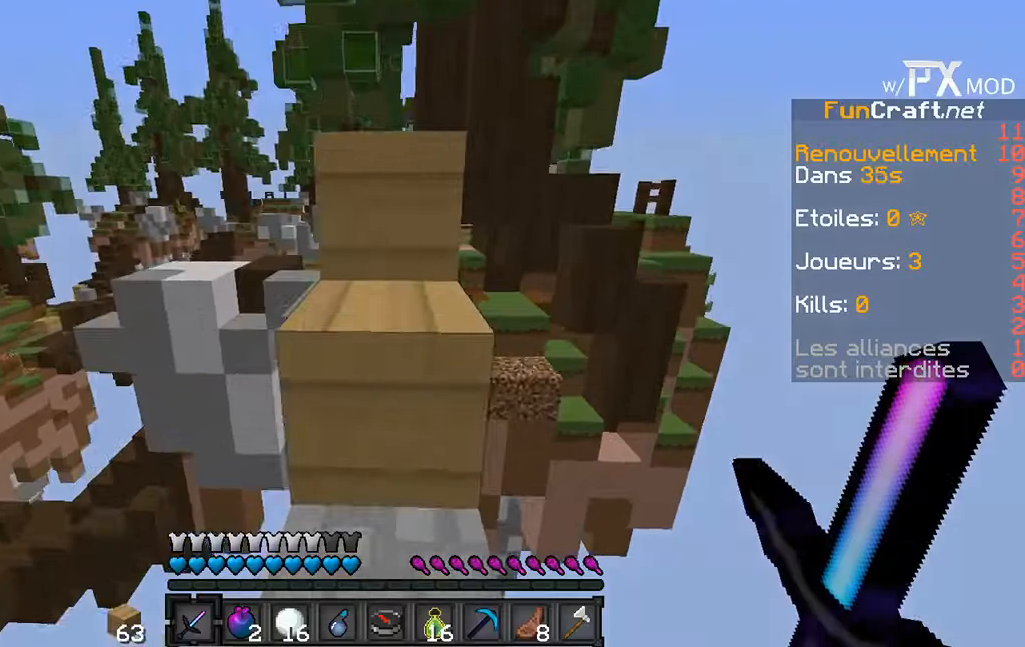
{"keys": ["w"], "events": []}
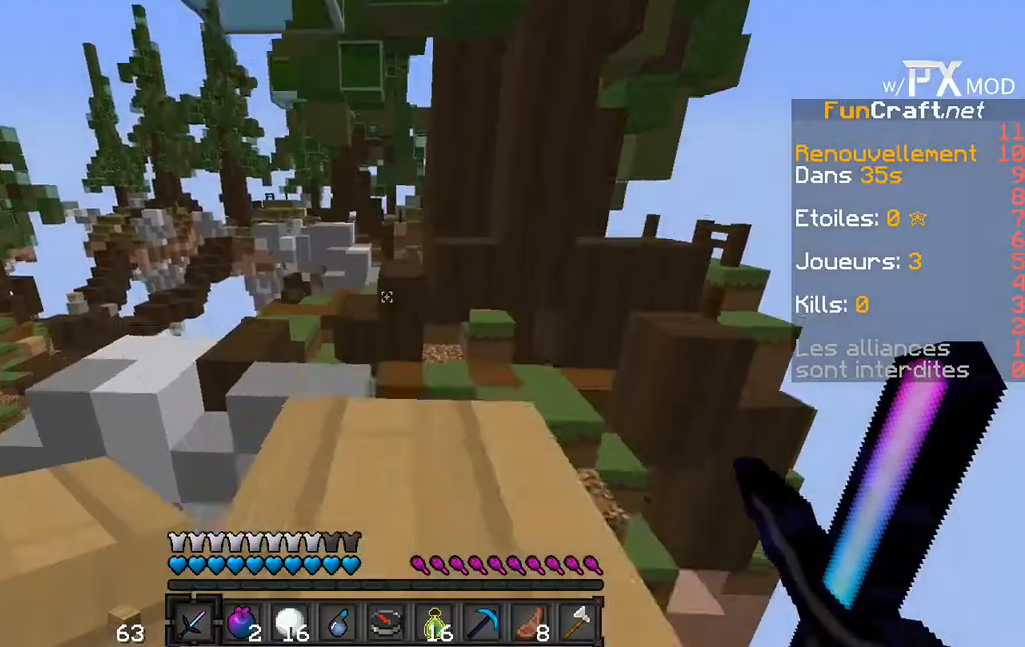
{"keys": ["w"], "events": []}
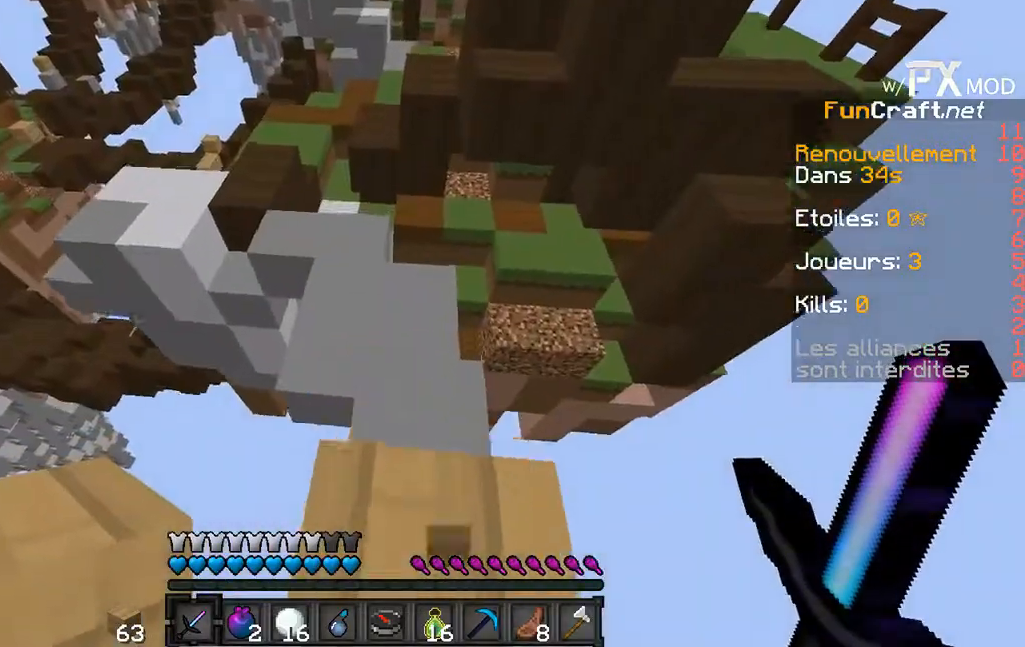
{"keys": ["w"], "events": []}
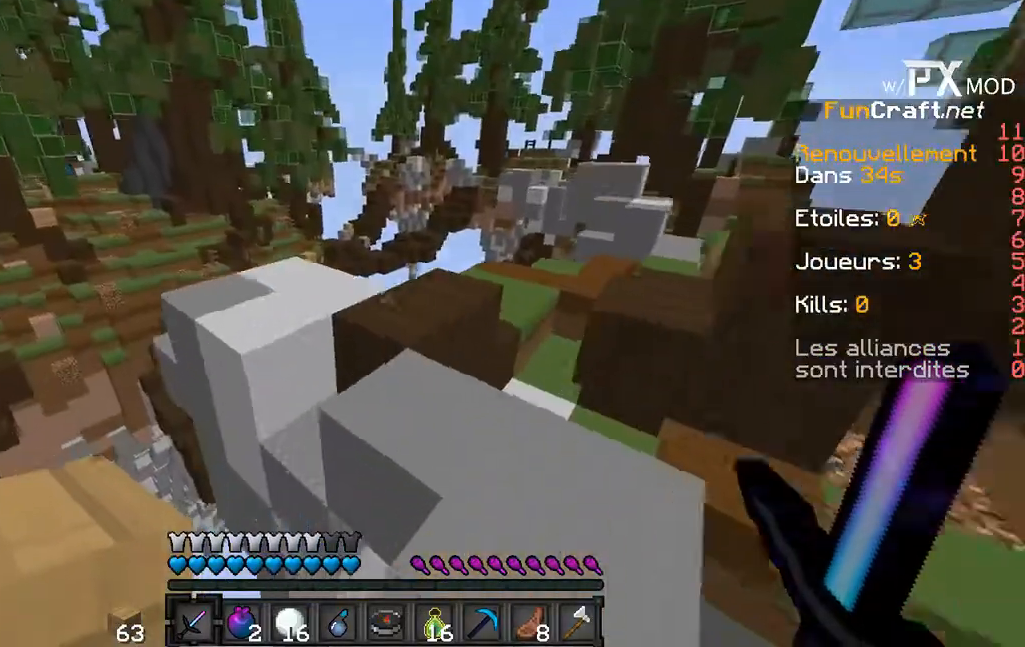
{"keys": ["w"], "events": []}
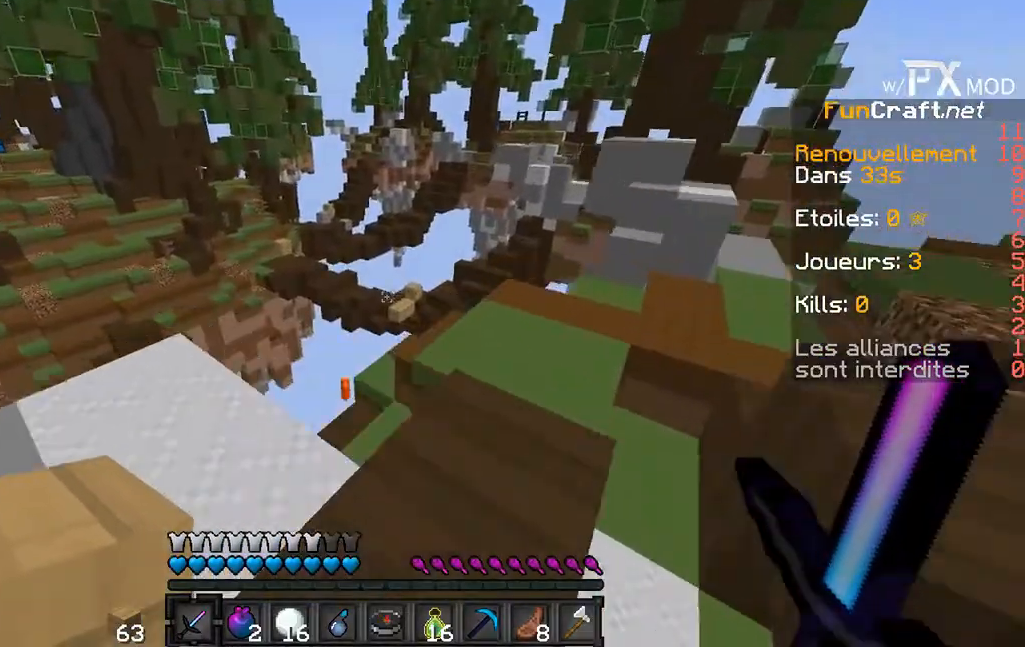
{"keys": [], "events": [[467, "w", "up"]]}
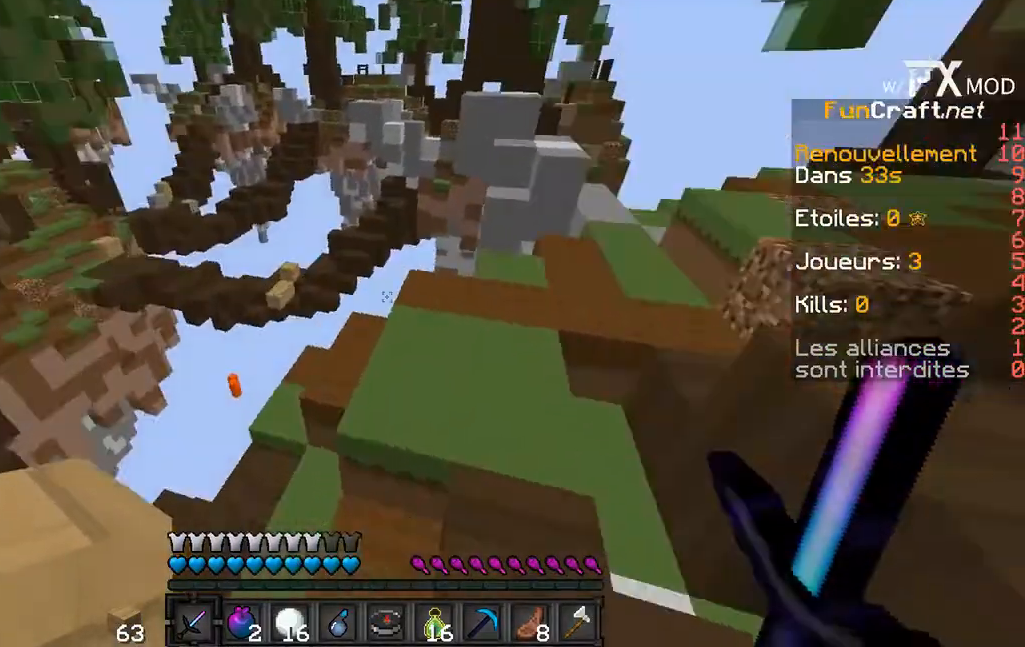
{"keys": ["w"], "events": [[267, "w", "down"]]}
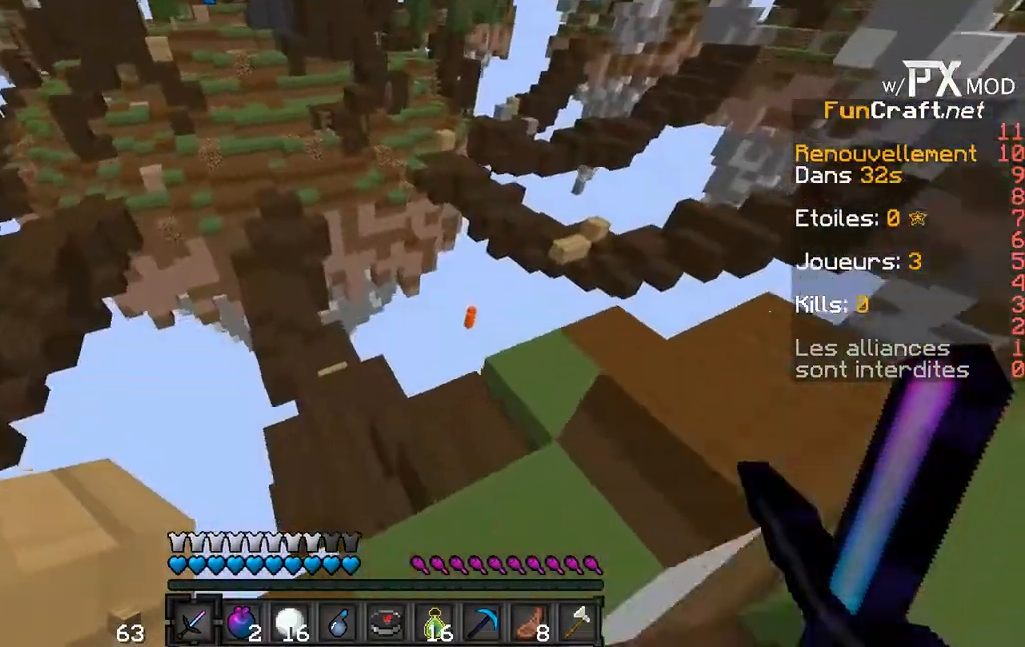
{"keys": ["d"], "events": [[67, "w", "up"], [467, "d", "down"]]}
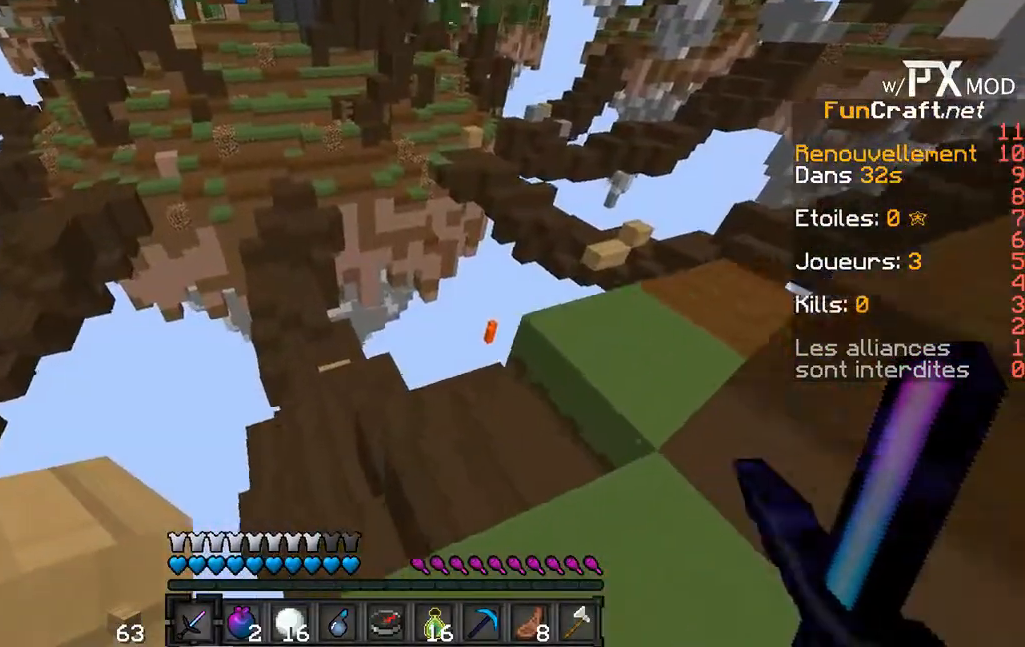
{"keys": [], "events": [[267, "d", "up"]]}
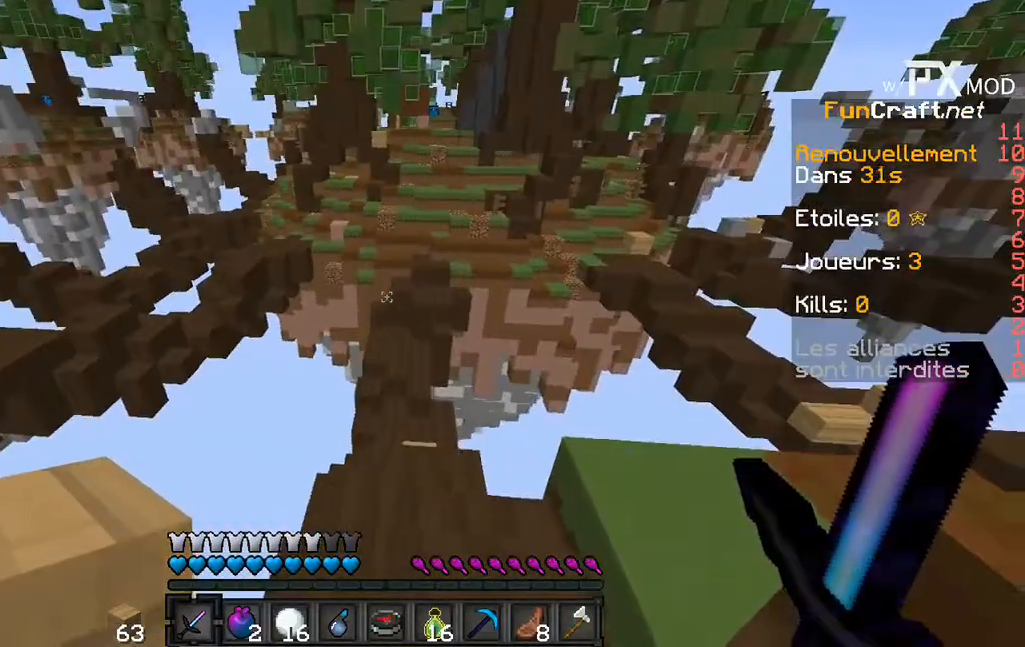
{"keys": [], "events": []}
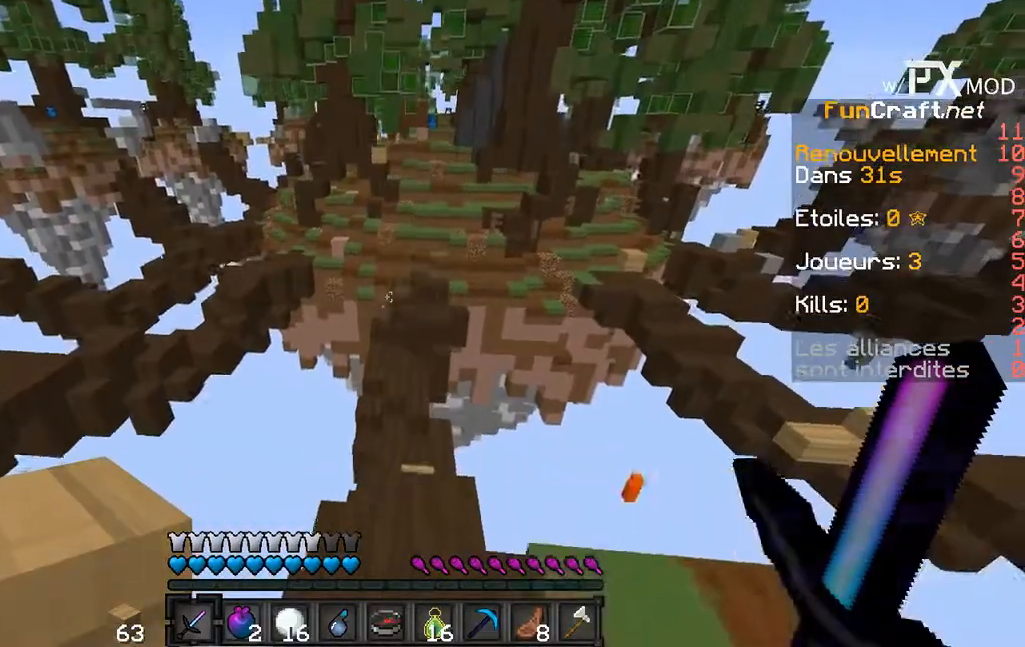
{"keys": ["s"], "events": [[300, "s", "down"]]}
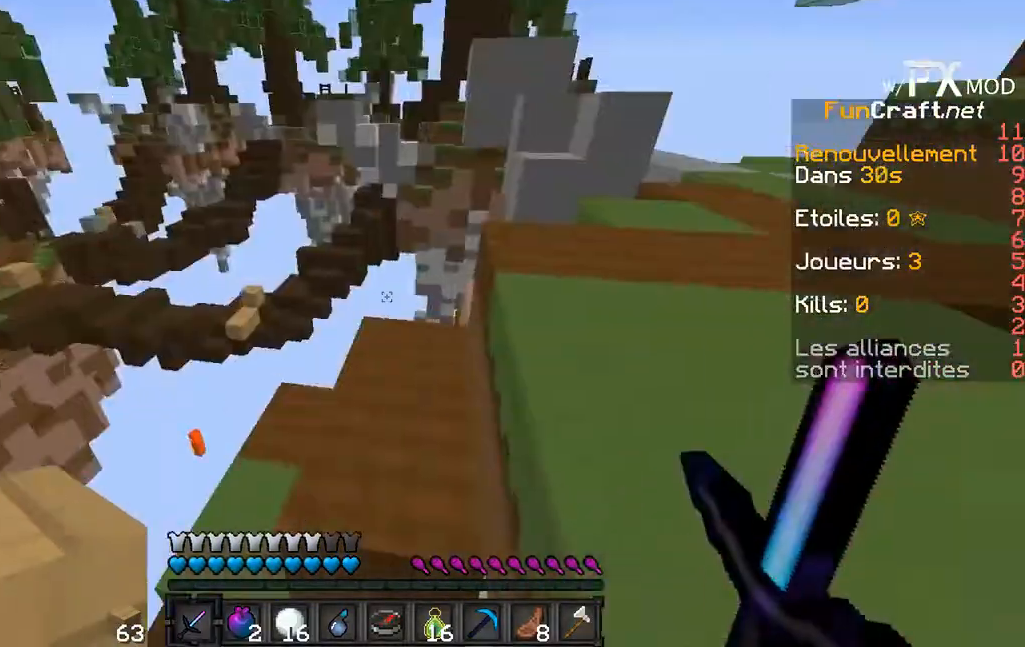
{"keys": [], "events": [[233, "s", "up"]]}
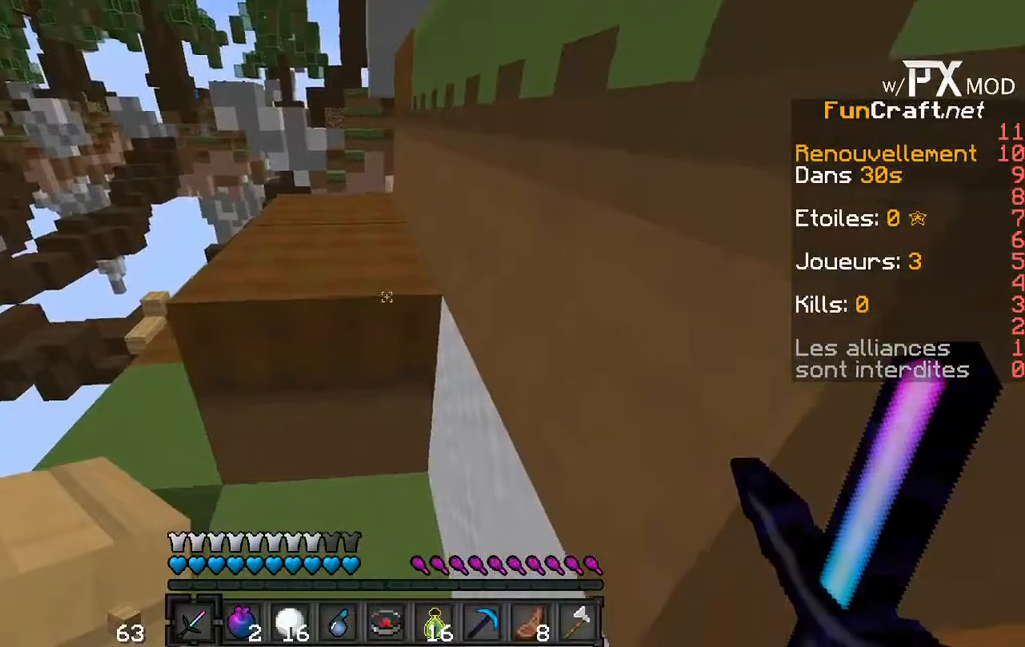
{"keys": ["d"], "events": [[333, "d", "down"]]}
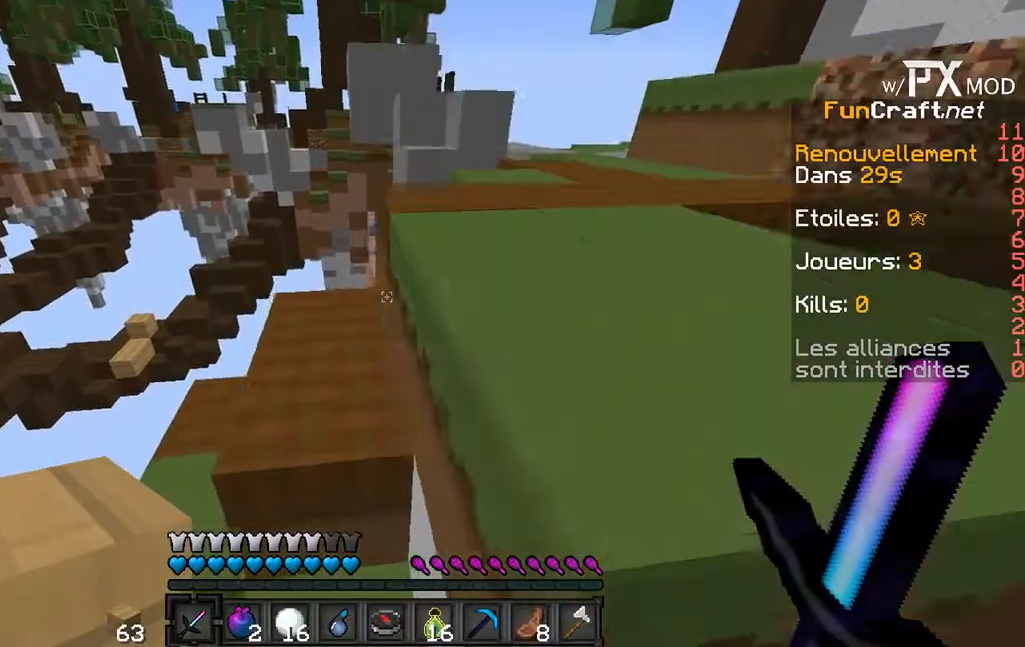
{"keys": ["d"], "events": []}
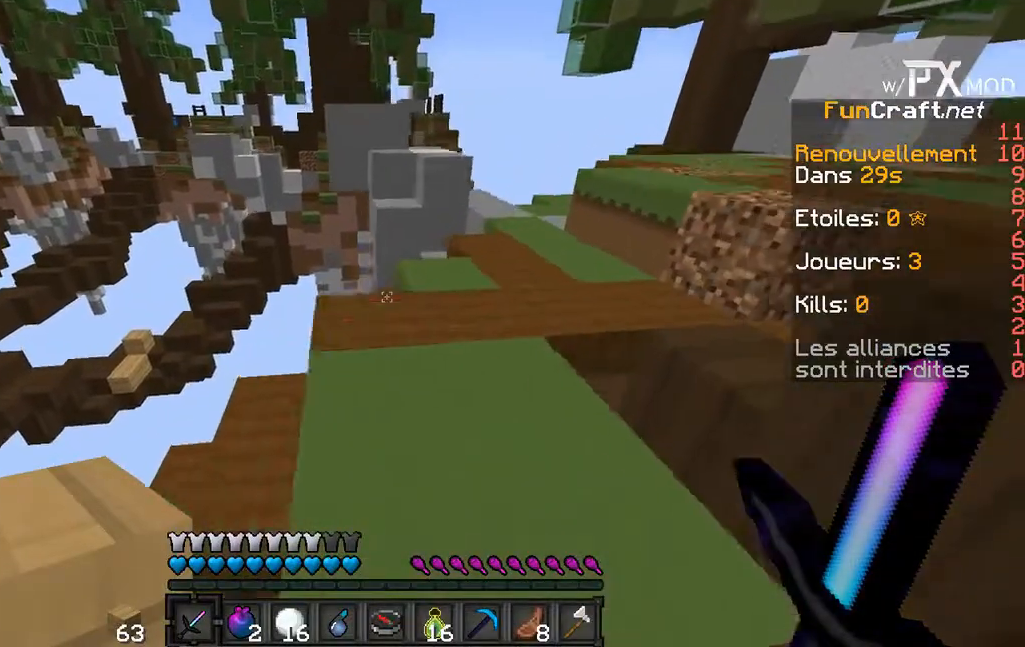
{"keys": ["w"], "events": [[67, "w", "down"], [200, "d", "up"]]}
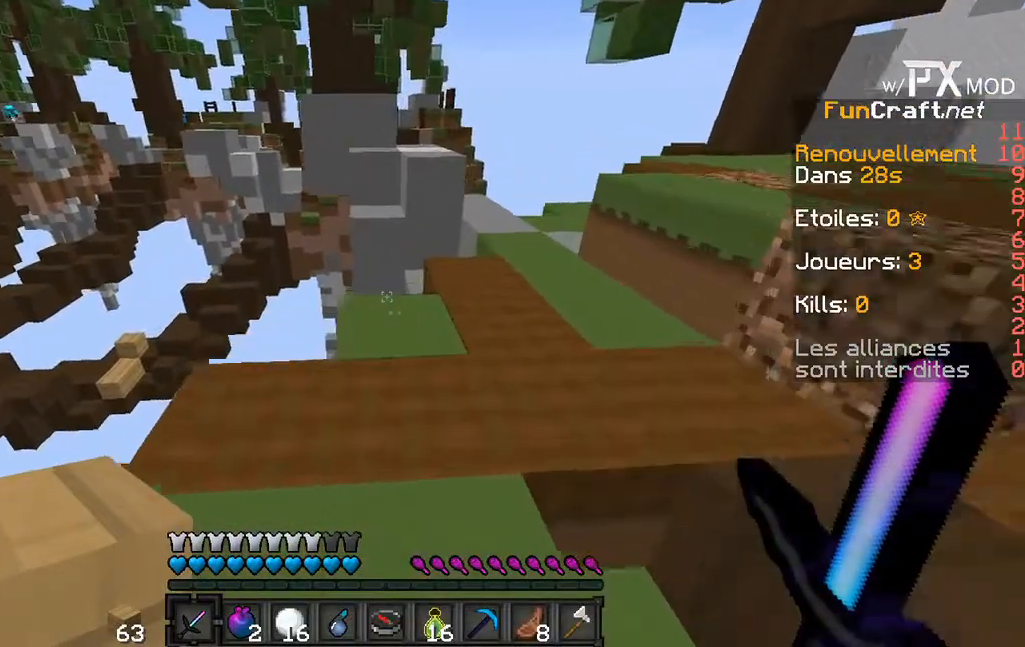
{"keys": ["d", "w"], "events": [[467, "d", "down"]]}
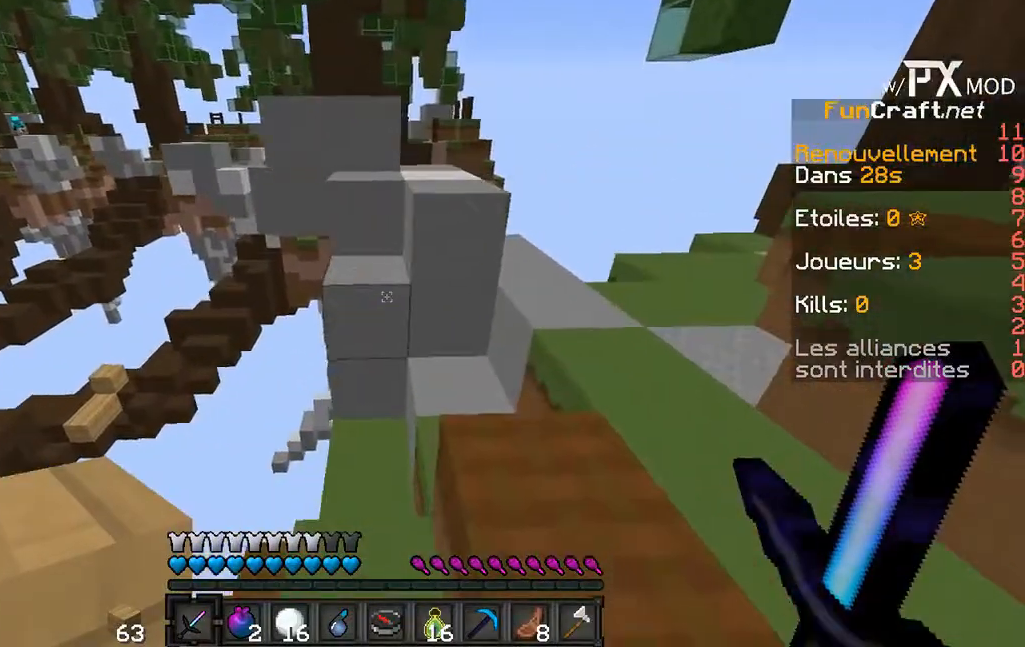
{"keys": ["d"], "events": [[67, "w", "up"]]}
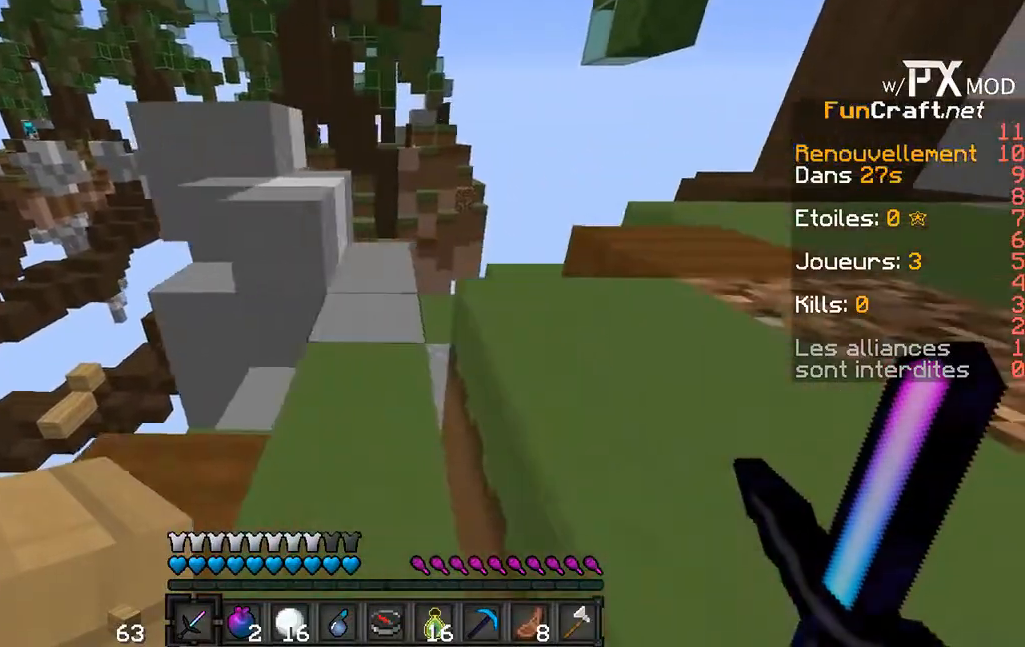
{"keys": ["w"], "events": [[67, "w", "down"], [133, "d", "up"]]}
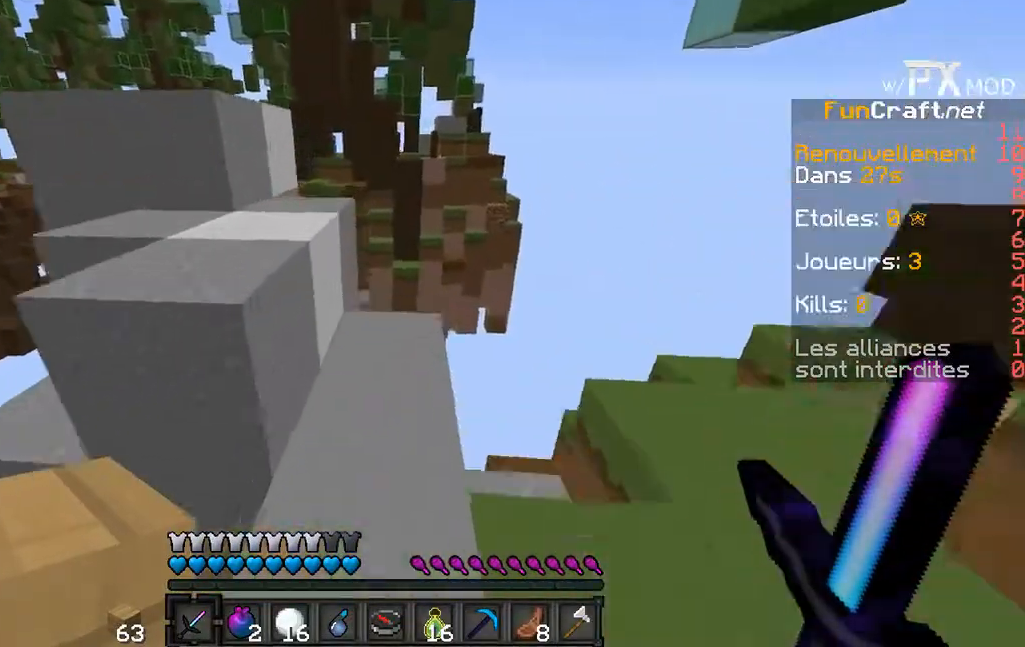
{"keys": [], "events": [[333, "w", "up"]]}
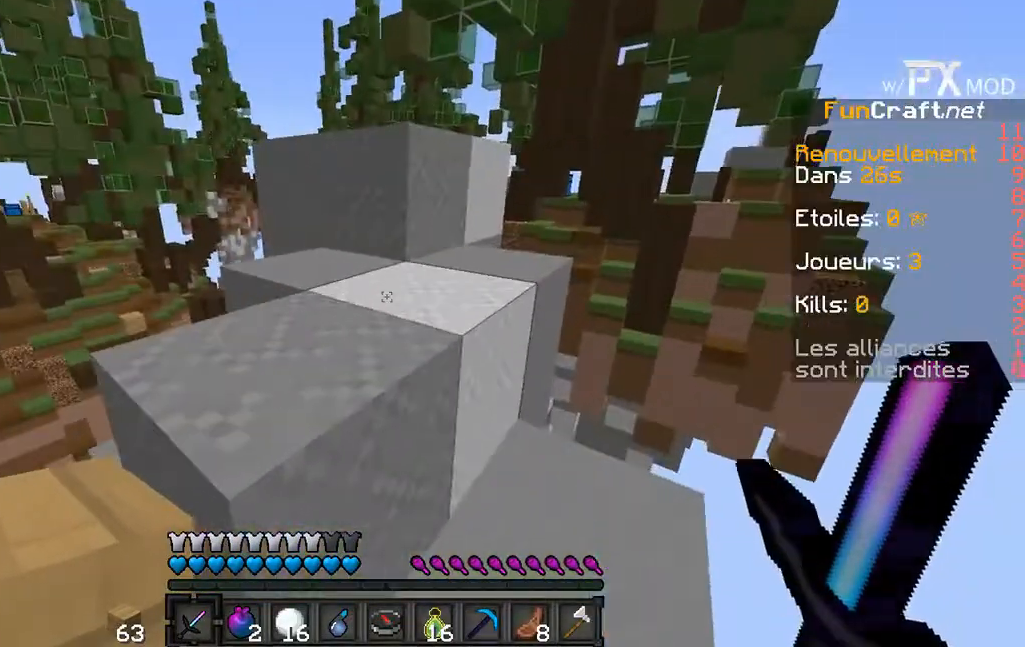
{"keys": ["w"], "events": [[333, "w", "down"]]}
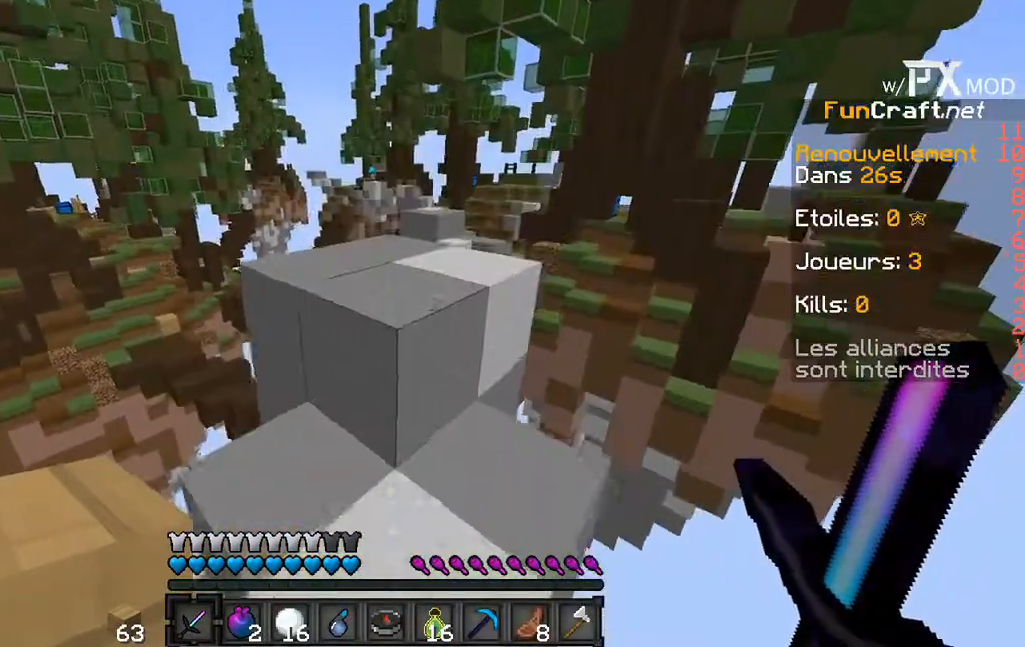
{"keys": [], "events": [[100, "w", "up"]]}